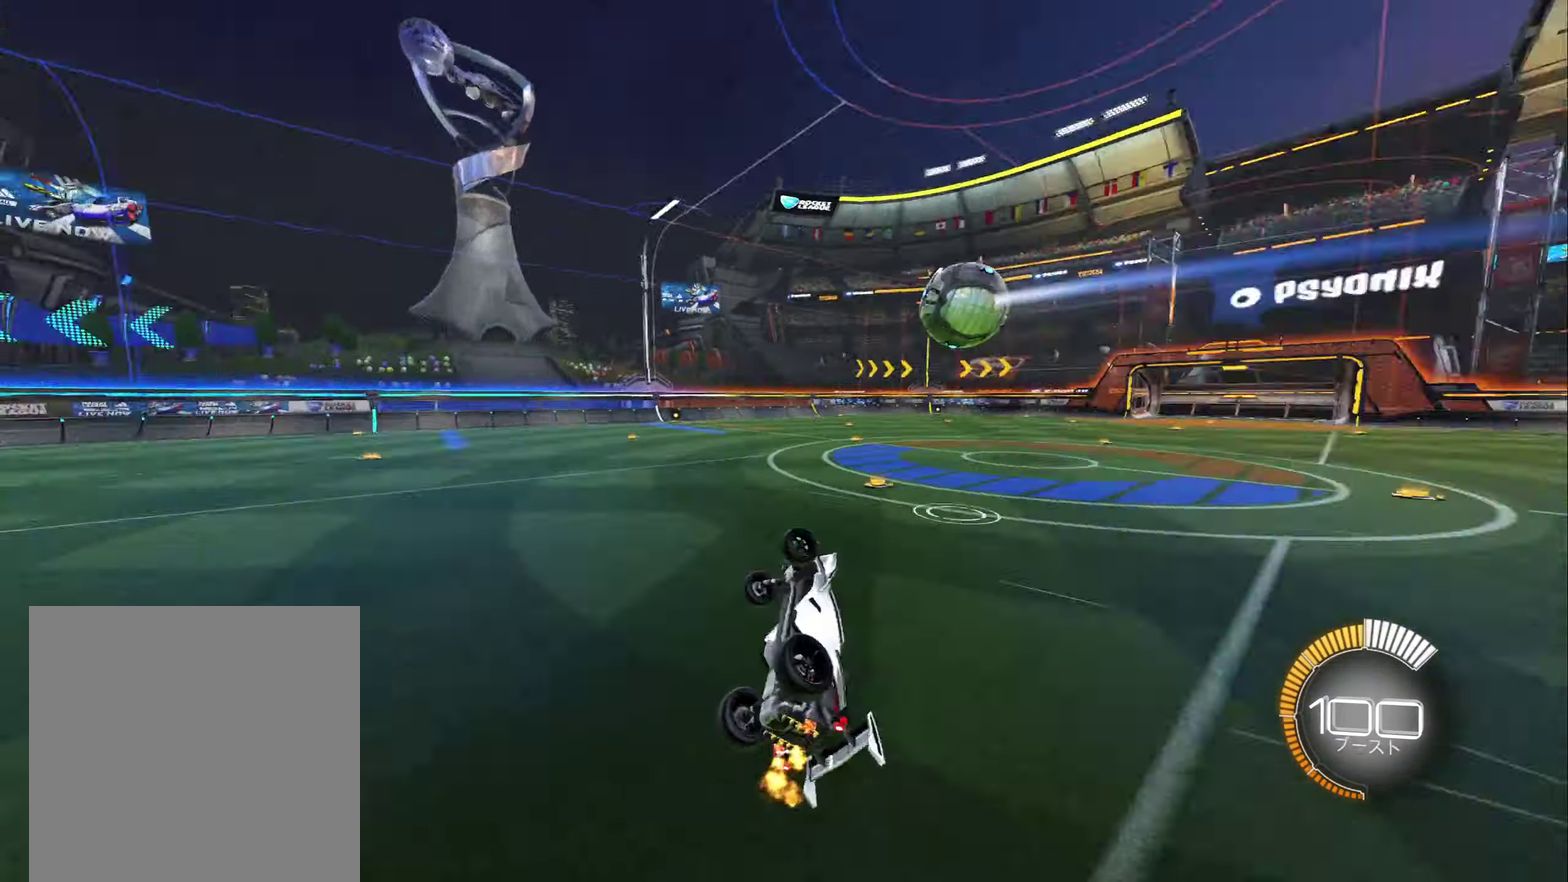
Gameplay with a controller (Xbox layout); each line is a JSON object with the inputs held at the frame after it. "events" lists button and stick changes between this image and that frame as [ms after this image, input, new state], when the widget could be followed in between.
{"buttons": [], "left_stick": "center", "right_stick": "center", "events": [[50, "left_stick", "up-left"], [66, "Y", "up"], [200, "L1", "up"], [200, "left_stick", "up"], [466, "R2", "up"], [466, "left_stick", "center"]]}
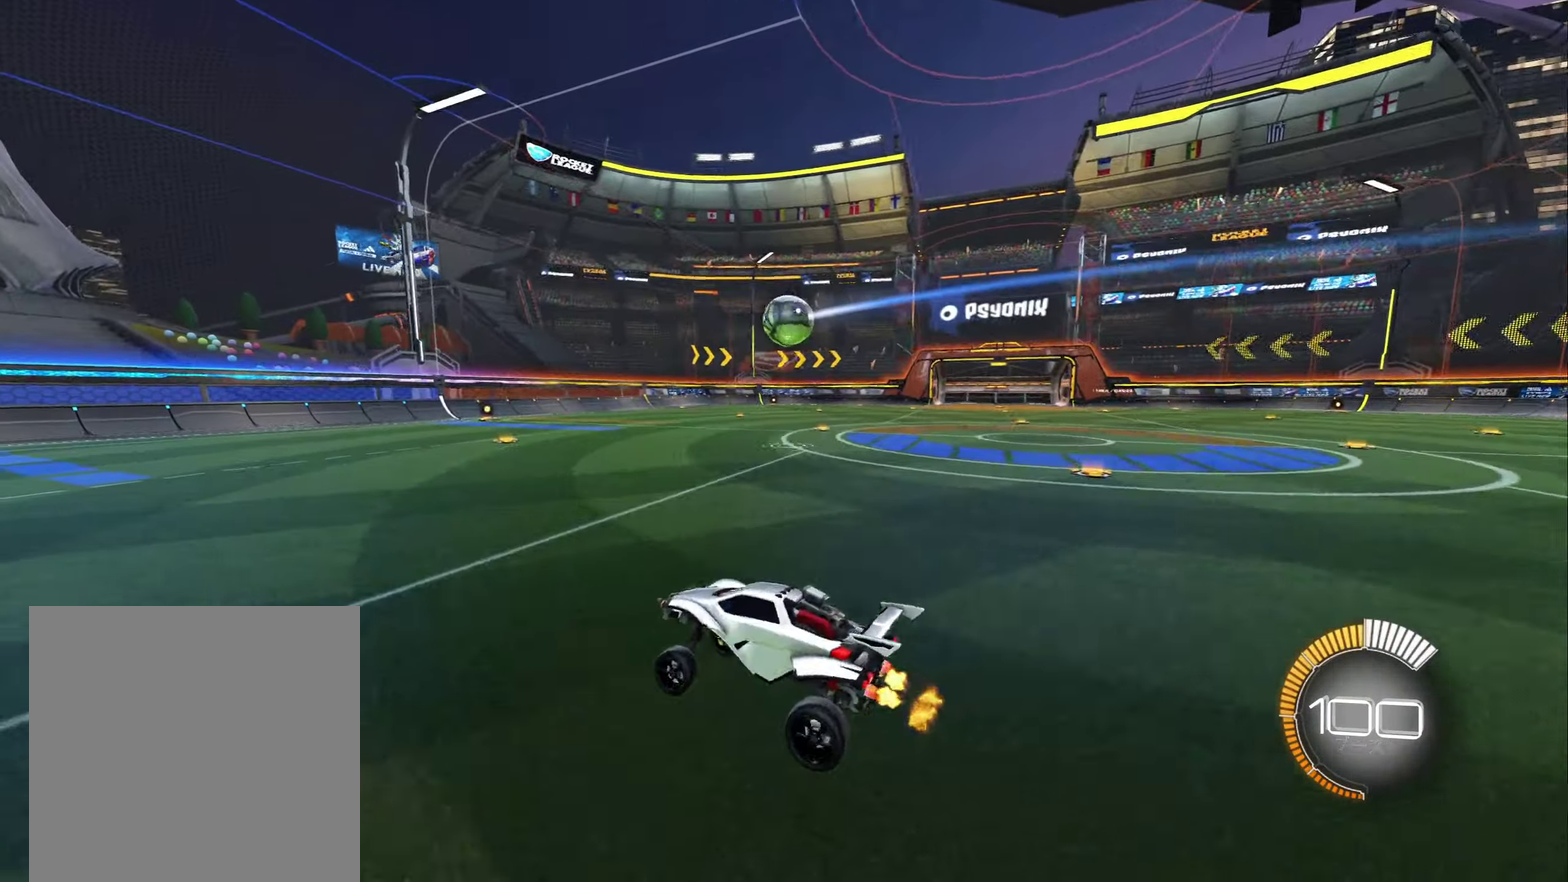
{"buttons": ["L2"], "left_stick": "center", "right_stick": "center", "events": [[116, "left_stick", "right"], [166, "L2", "down"], [283, "left_stick", "up-left"], [450, "left_stick", "center"]]}
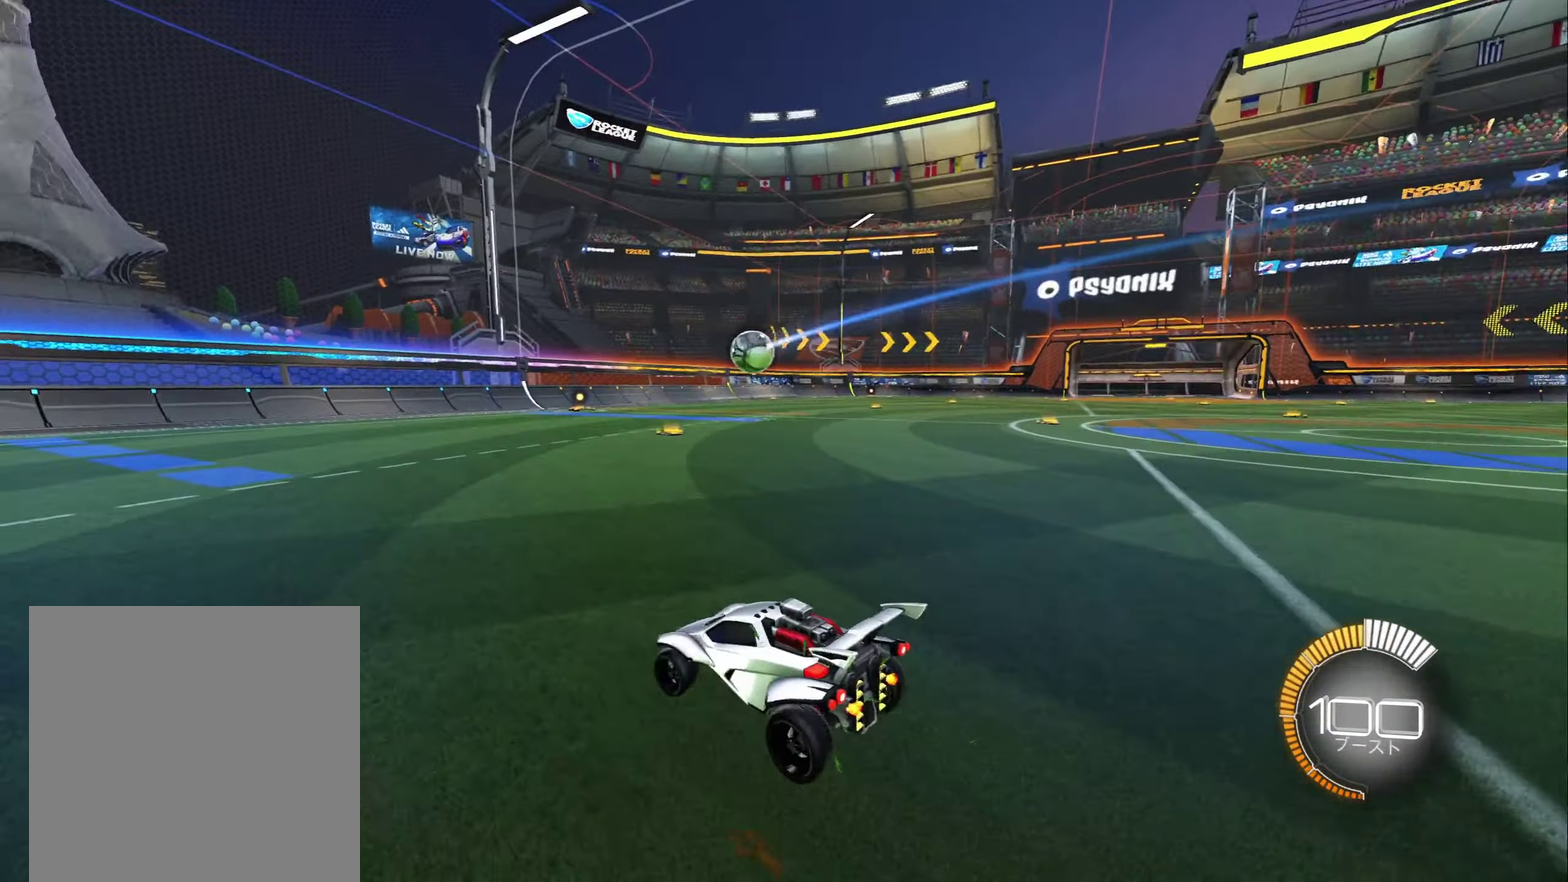
{"buttons": [], "left_stick": "center", "right_stick": "center", "events": [[133, "DPAD_DOWN", "down"], [217, "DPAD_DOWN", "up"], [283, "L2", "up"]]}
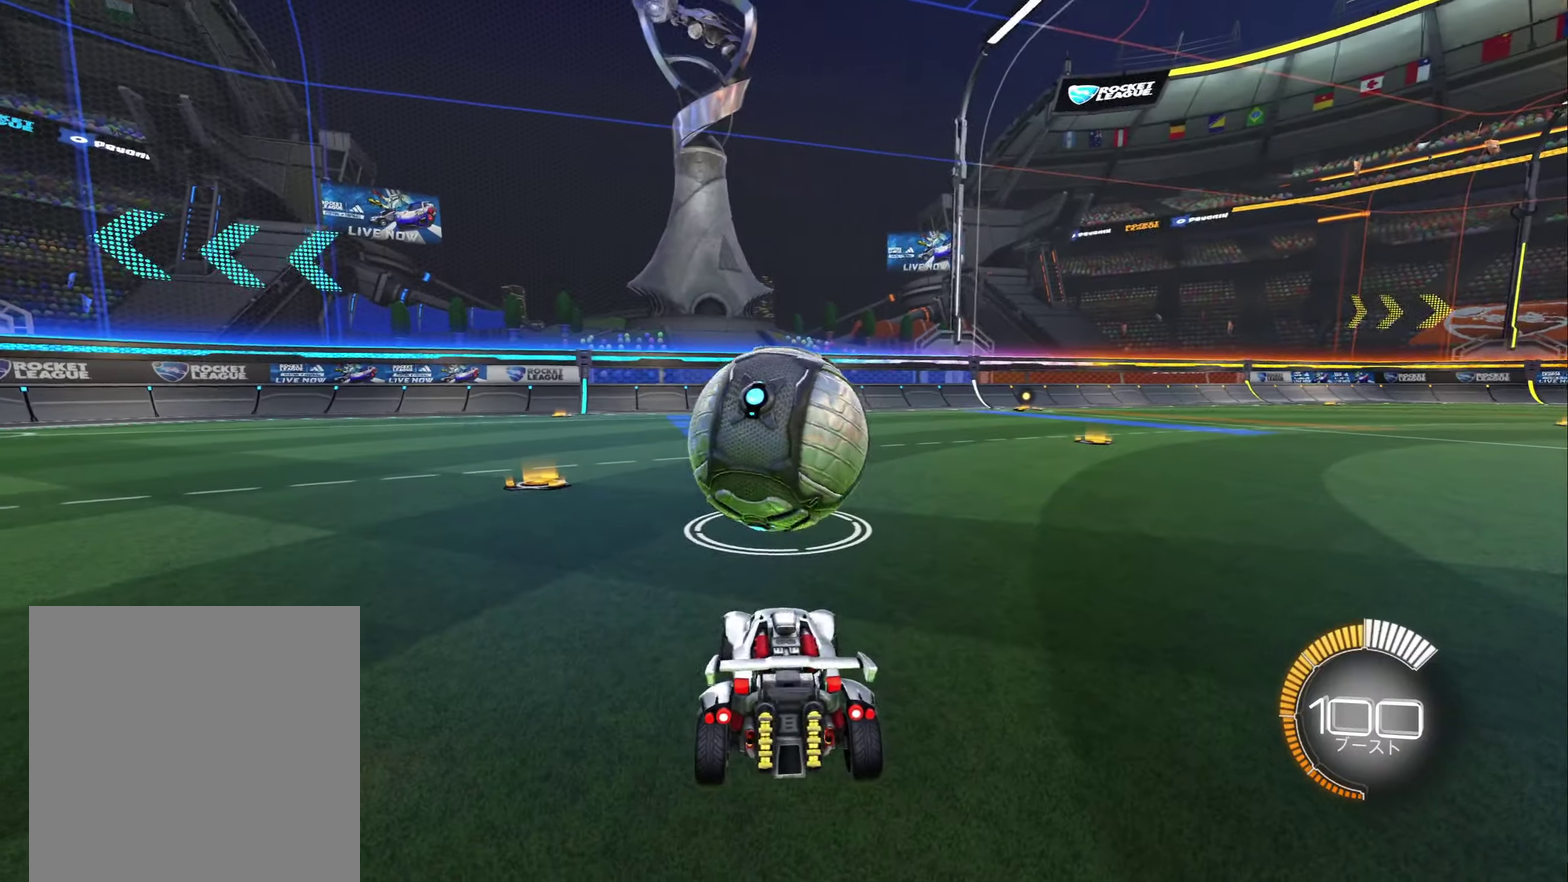
{"buttons": [], "left_stick": "center", "right_stick": "center", "events": []}
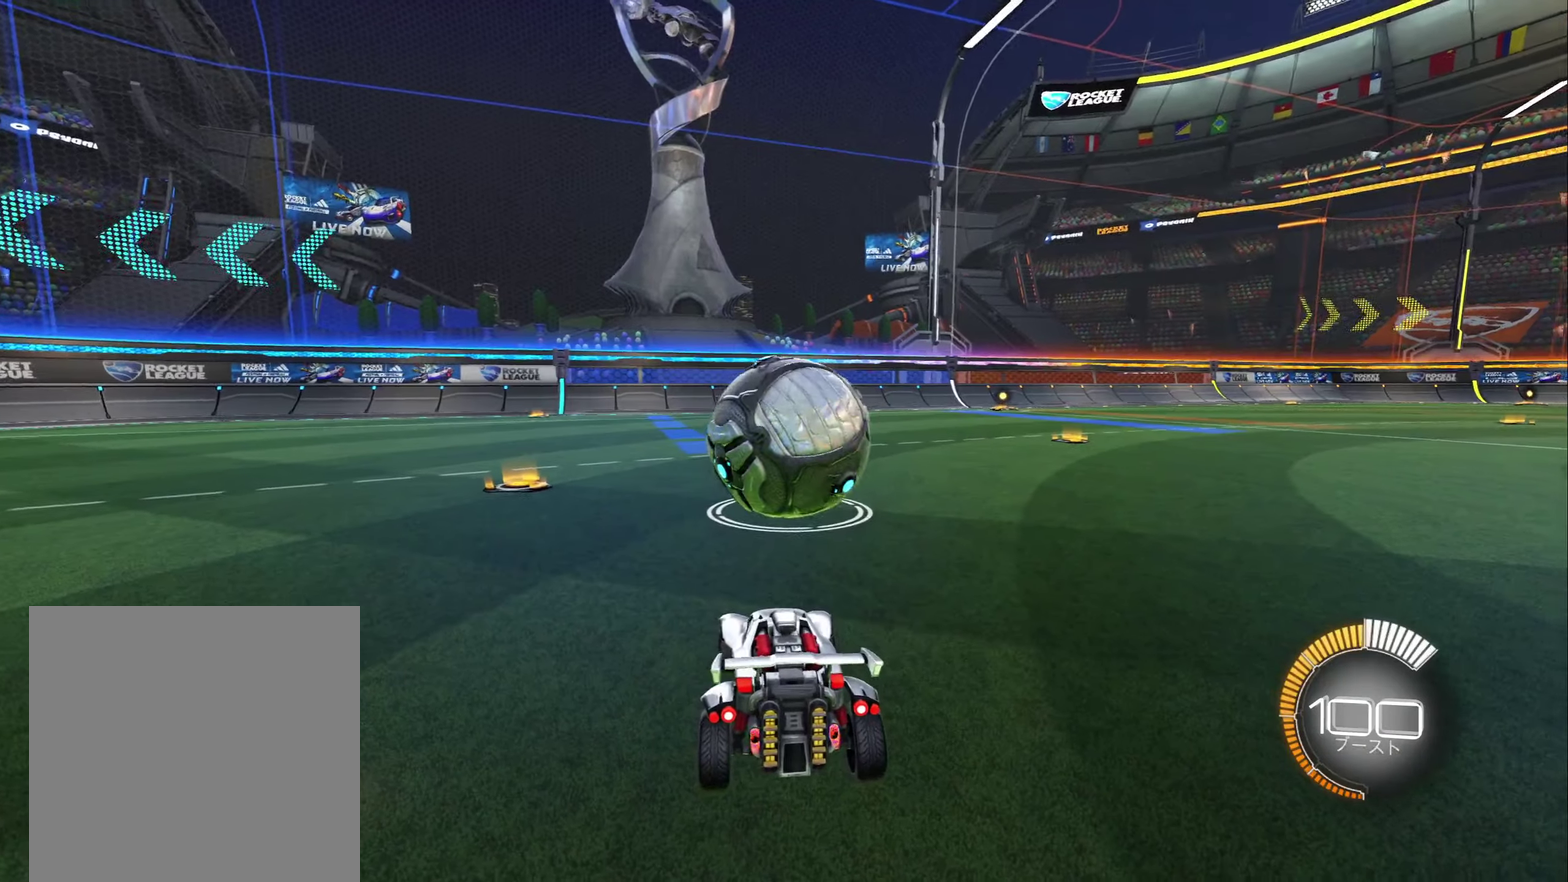
{"buttons": [], "left_stick": "center", "right_stick": "center", "events": []}
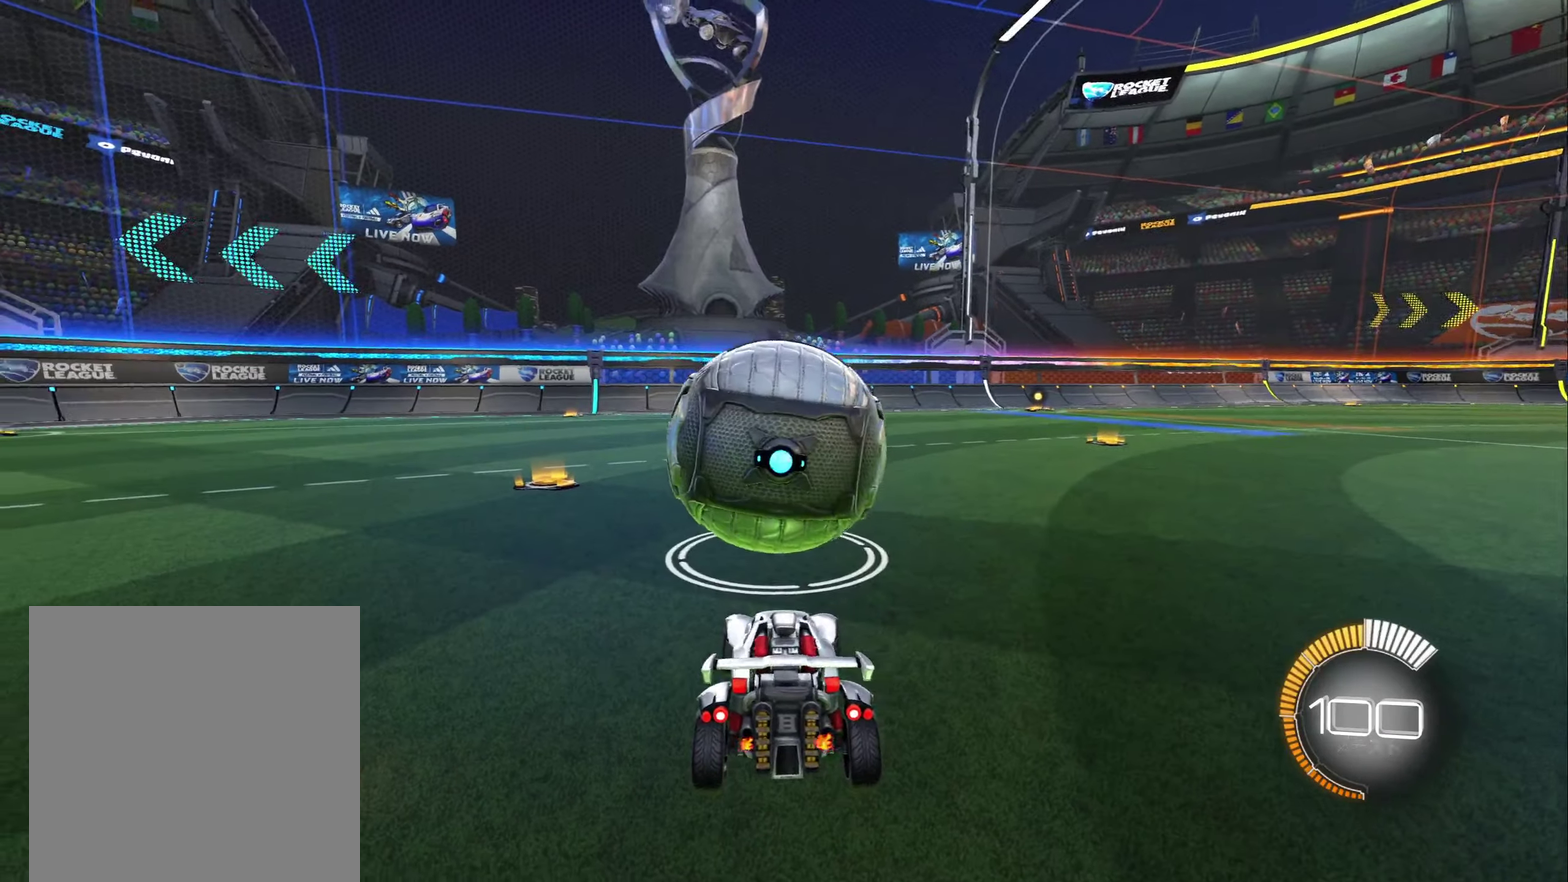
{"buttons": [], "left_stick": "center", "right_stick": "center", "events": []}
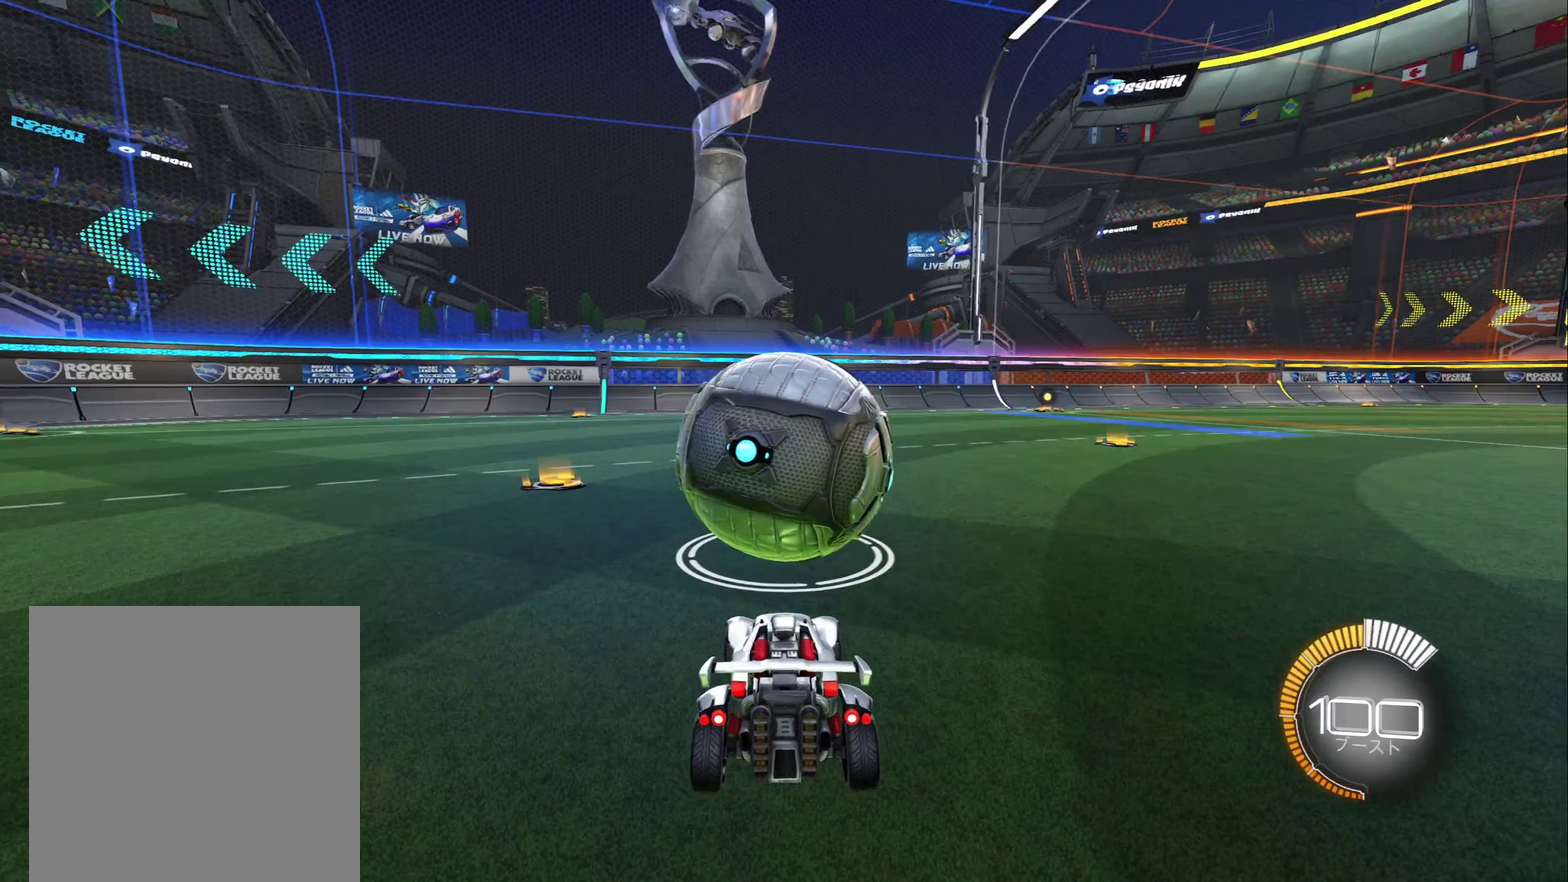
{"buttons": [], "left_stick": "center", "right_stick": "center", "events": []}
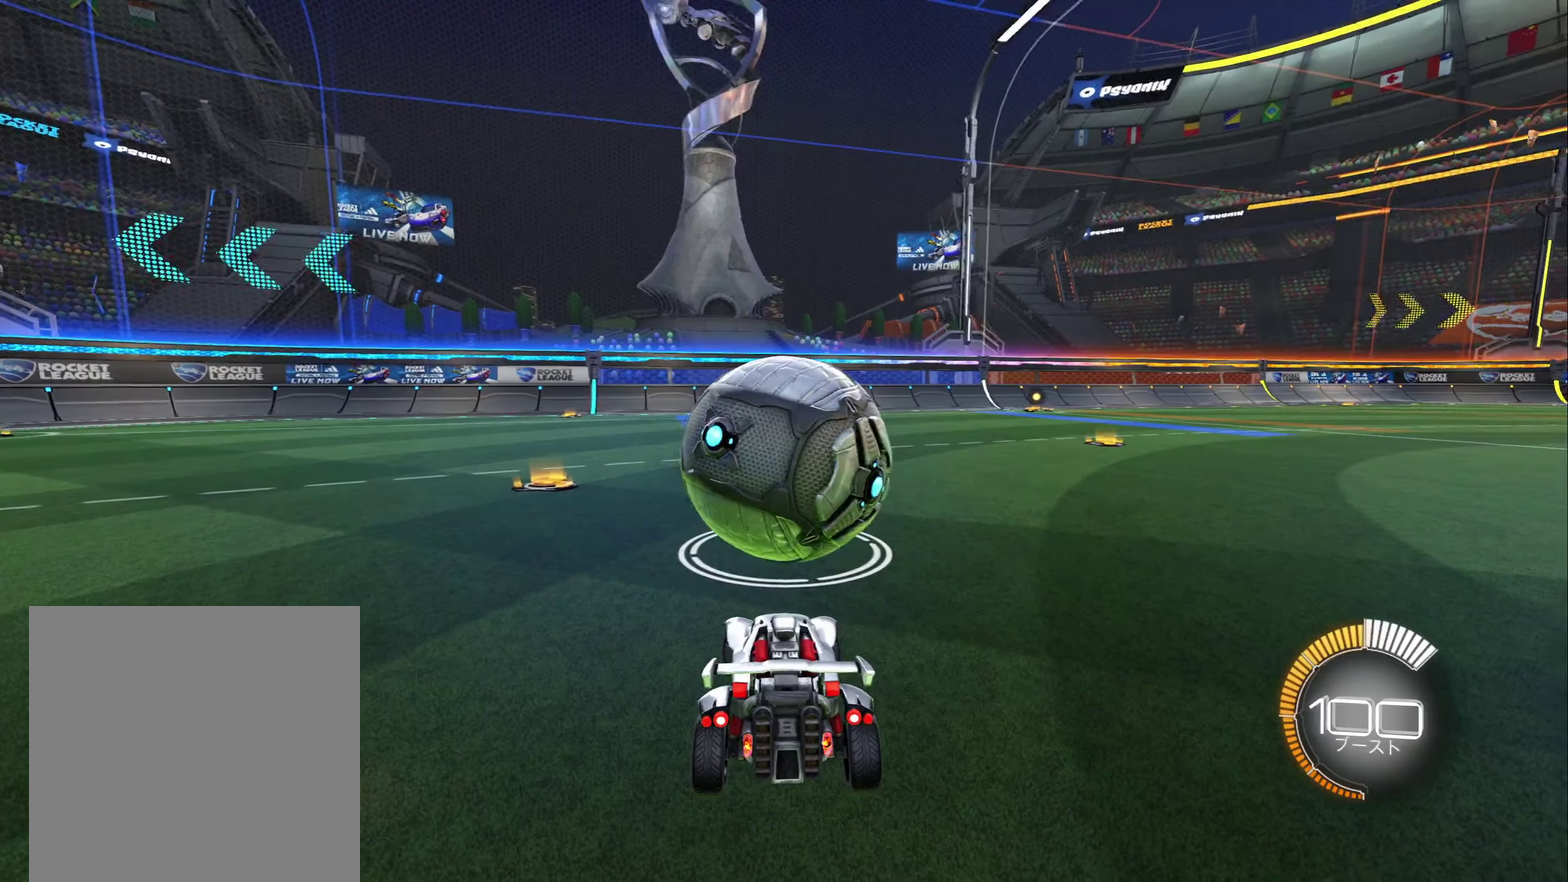
{"buttons": ["L2"], "left_stick": "right", "right_stick": "center", "events": [[433, "L2", "down"], [467, "left_stick", "right"]]}
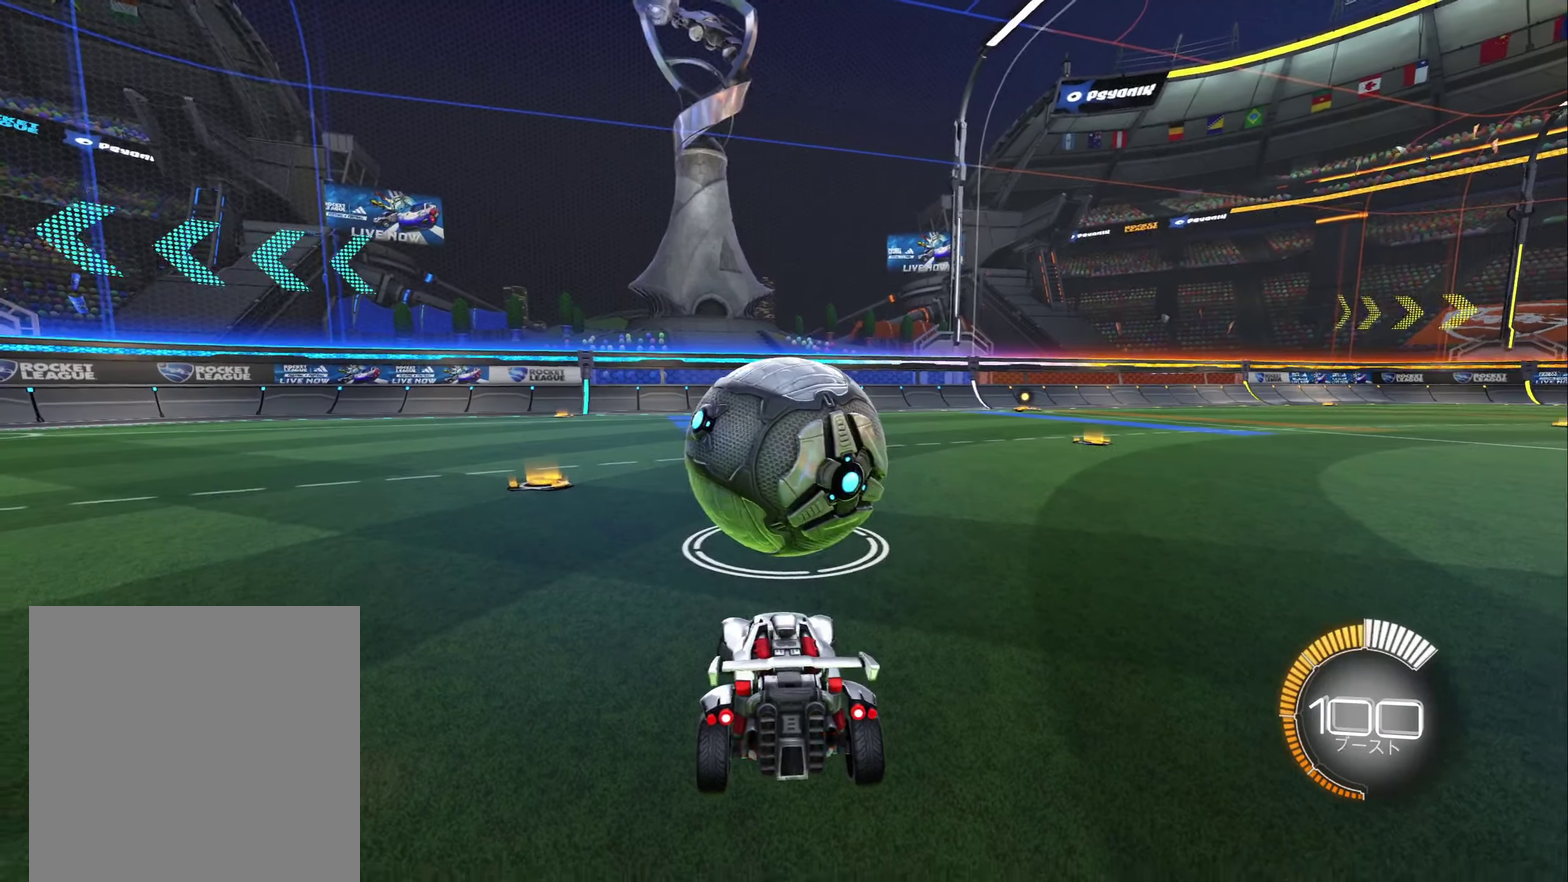
{"buttons": [], "left_stick": "center", "right_stick": "center", "events": [[133, "left_stick", "center"], [450, "L2", "up"]]}
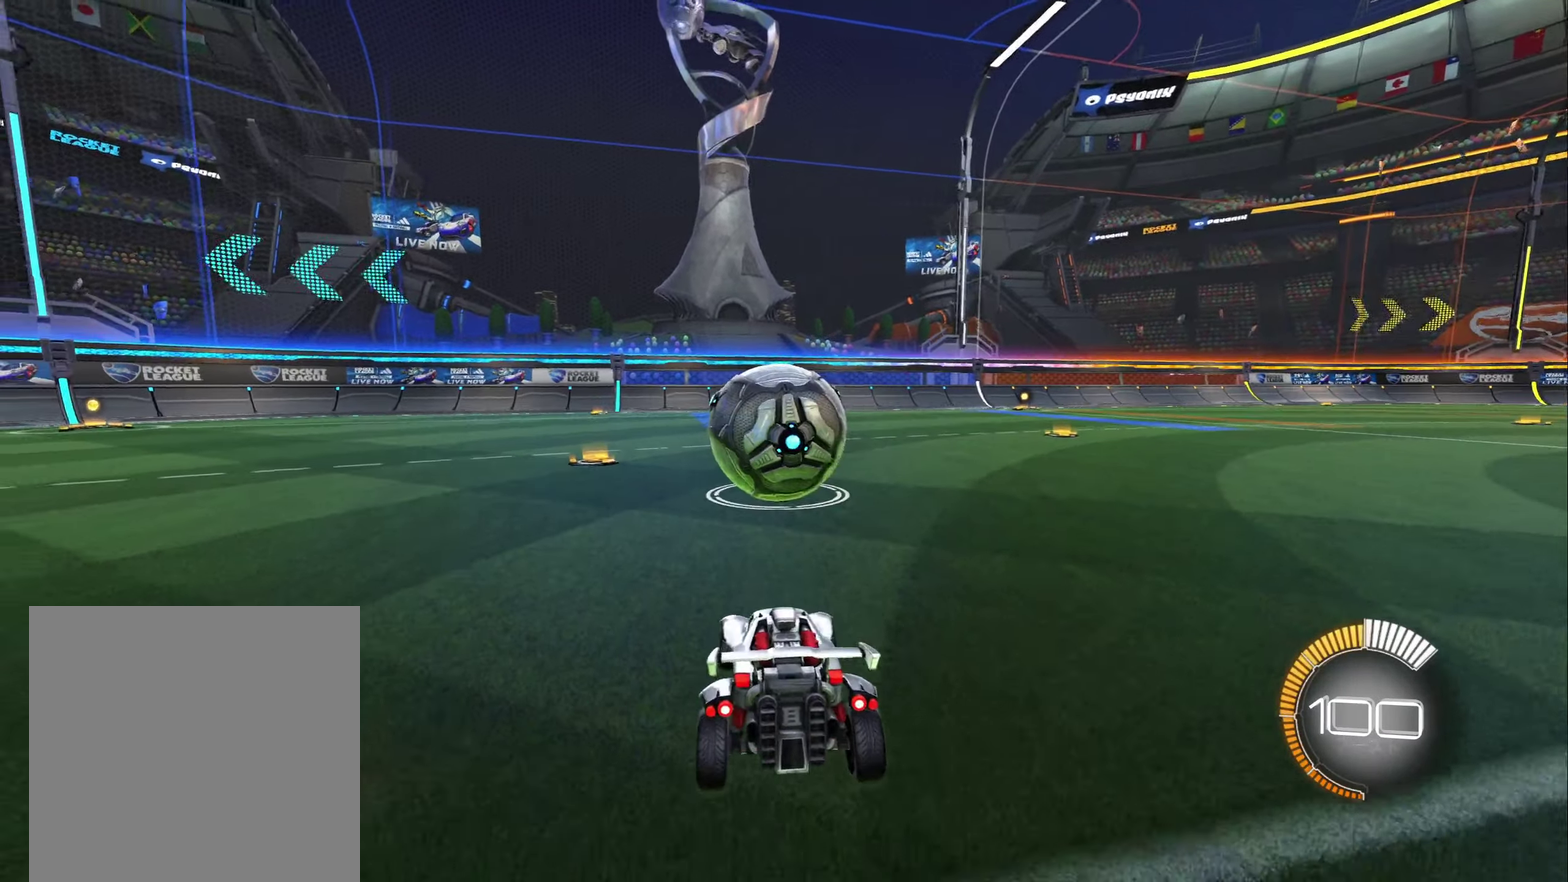
{"buttons": ["R2"], "left_stick": "center", "right_stick": "center", "events": [[267, "R2", "down"]]}
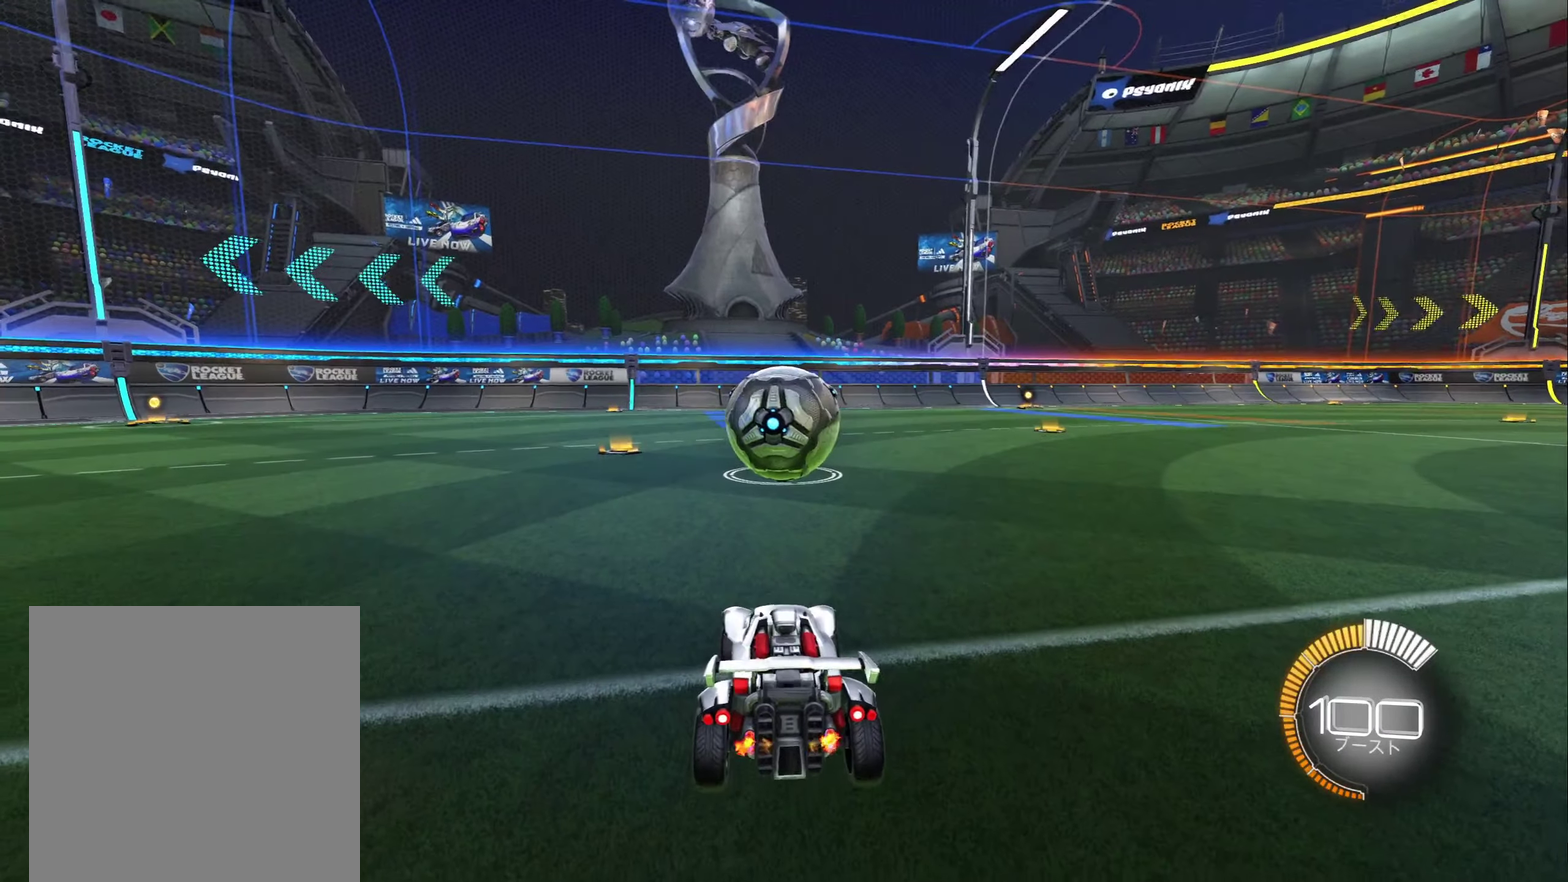
{"buttons": ["R2"], "left_stick": "center", "right_stick": "center", "events": []}
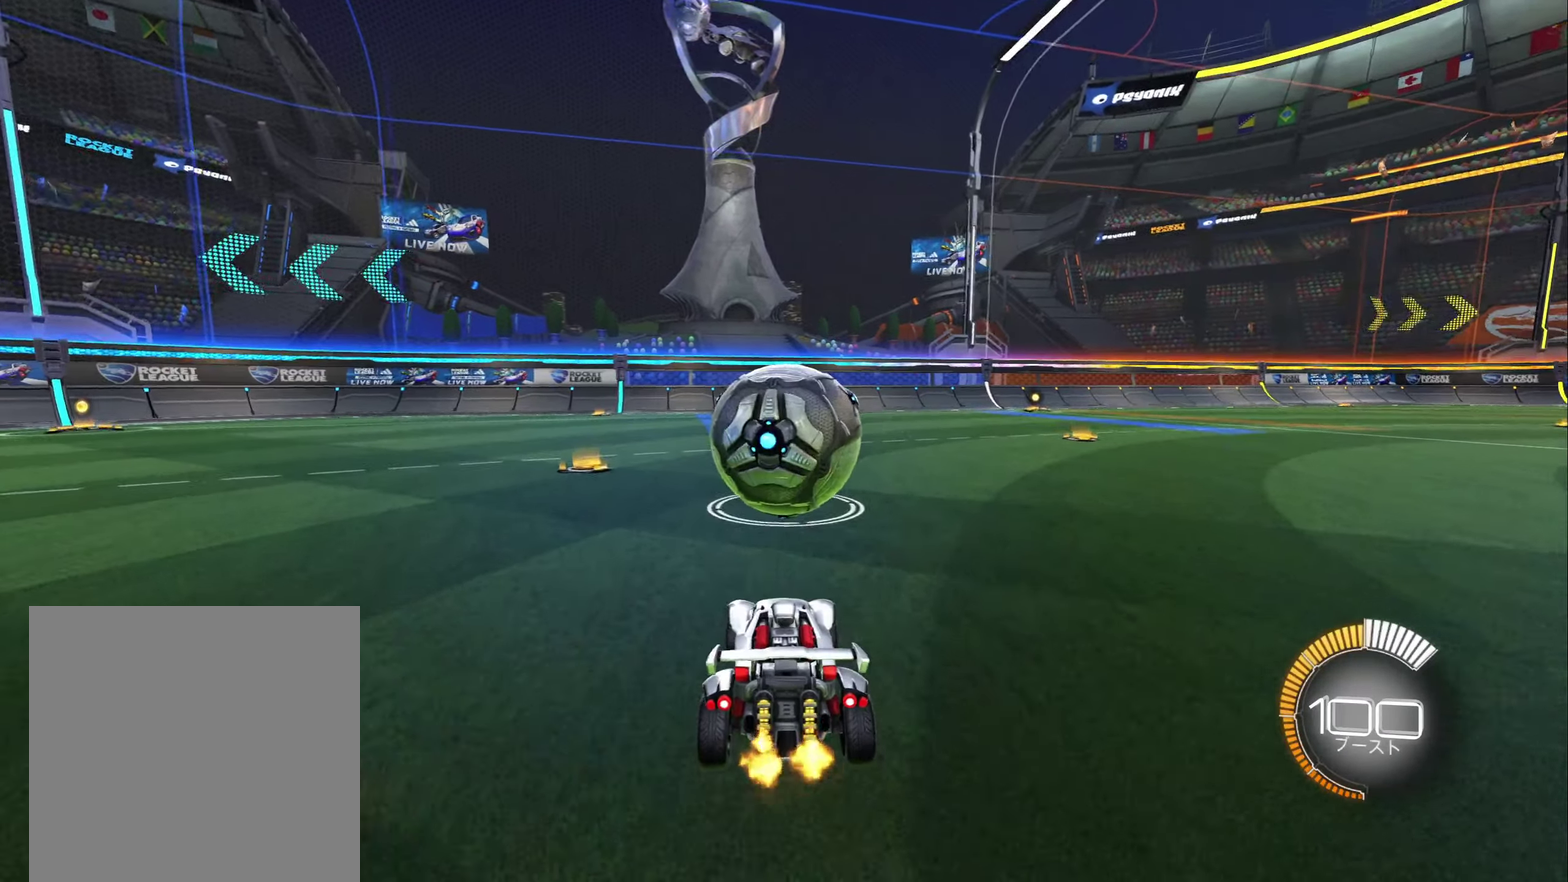
{"buttons": ["L2"], "left_stick": "center", "right_stick": "center", "events": [[117, "R2", "up"], [183, "L2", "down"]]}
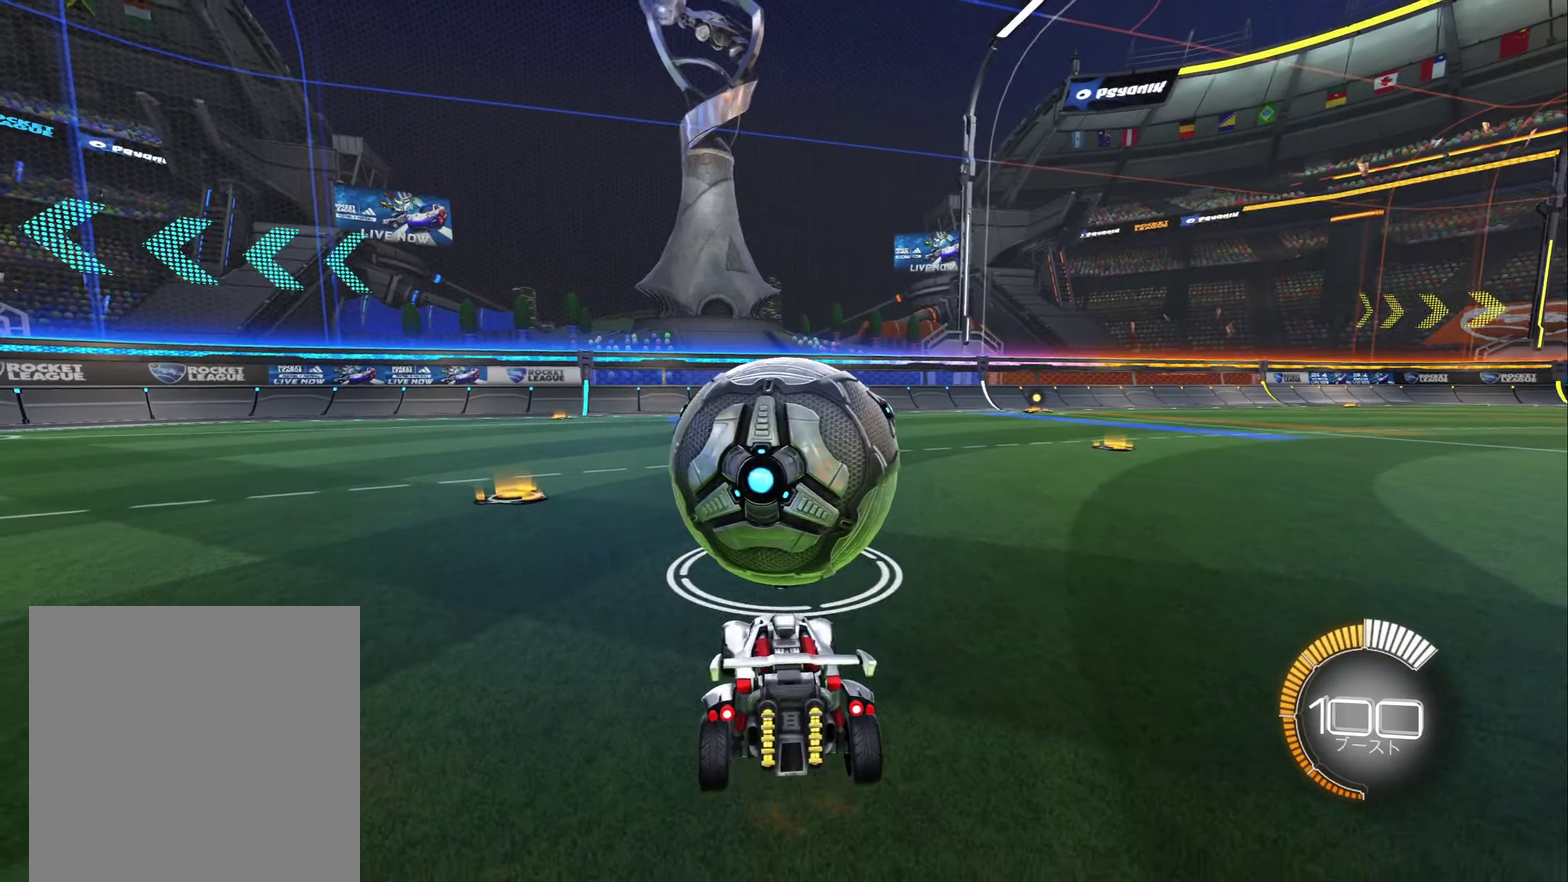
{"buttons": [], "left_stick": "center", "right_stick": "center", "events": [[233, "A", "down"], [333, "A", "up"], [350, "left_stick", "up"], [383, "L2", "up"], [467, "left_stick", "center"]]}
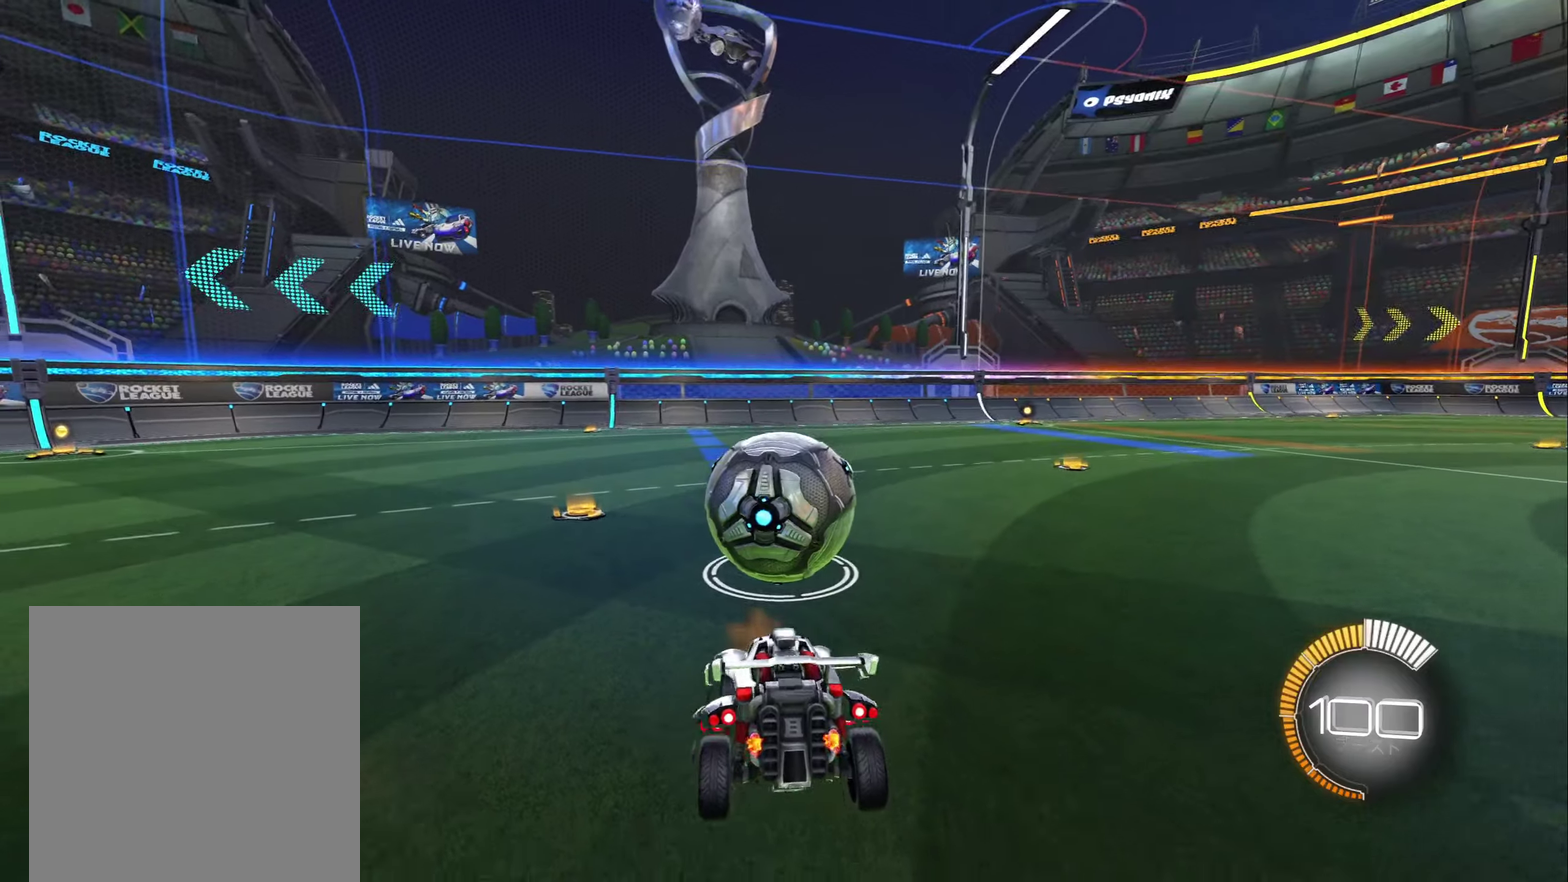
{"buttons": [], "left_stick": "center", "right_stick": "center", "events": []}
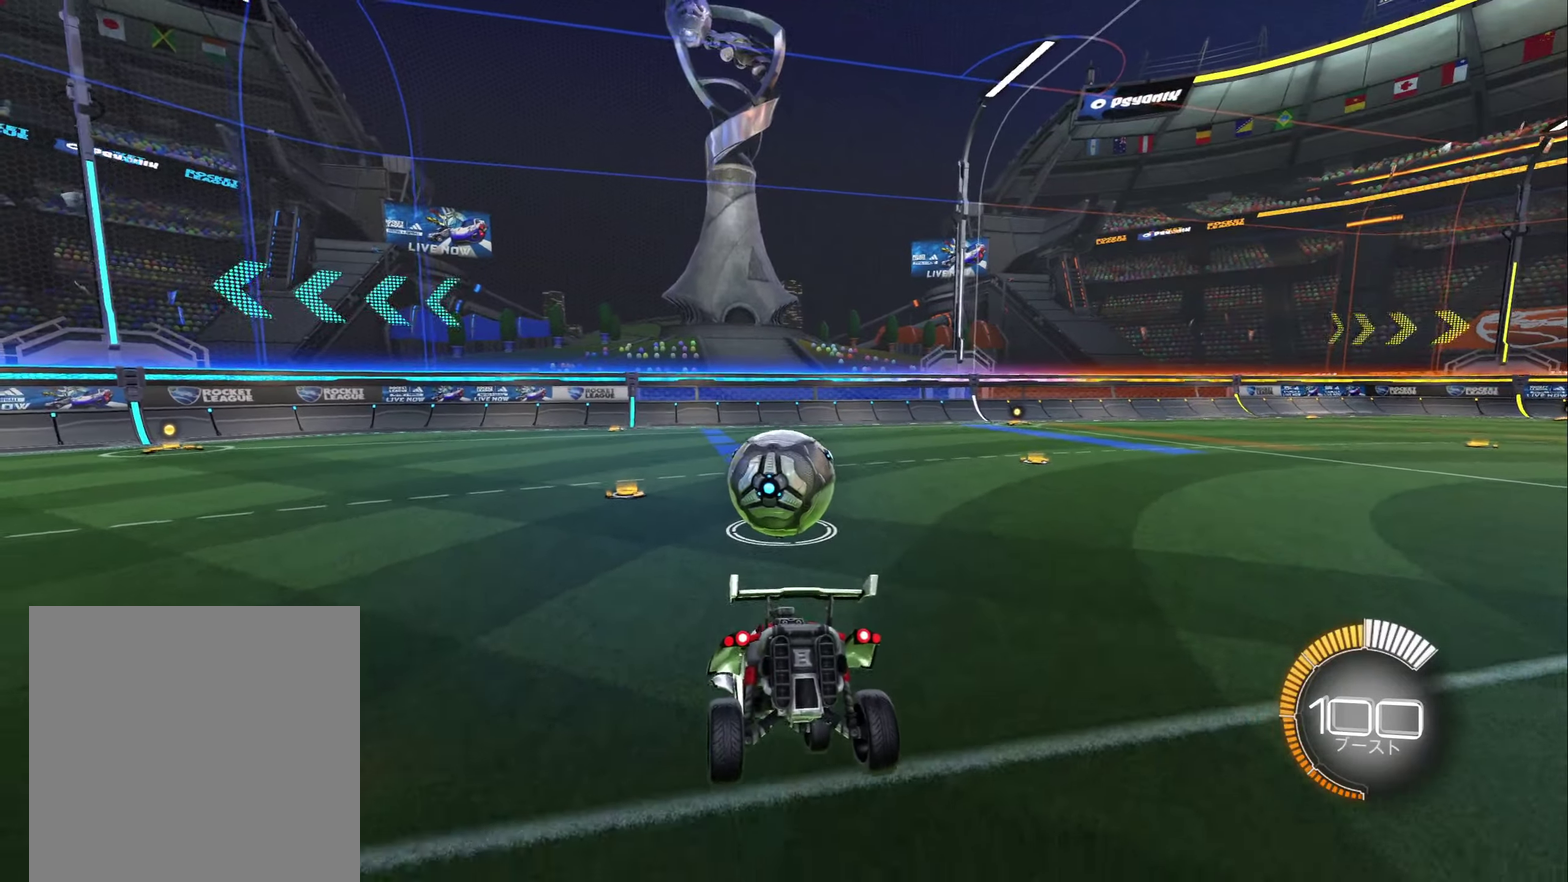
{"buttons": [], "left_stick": "down", "right_stick": "center", "events": [[233, "left_stick", "down"], [283, "L1", "down"], [283, "L2", "down"], [367, "A", "down"], [450, "L2", "up"], [483, "L1", "up"], [500, "A", "up"]]}
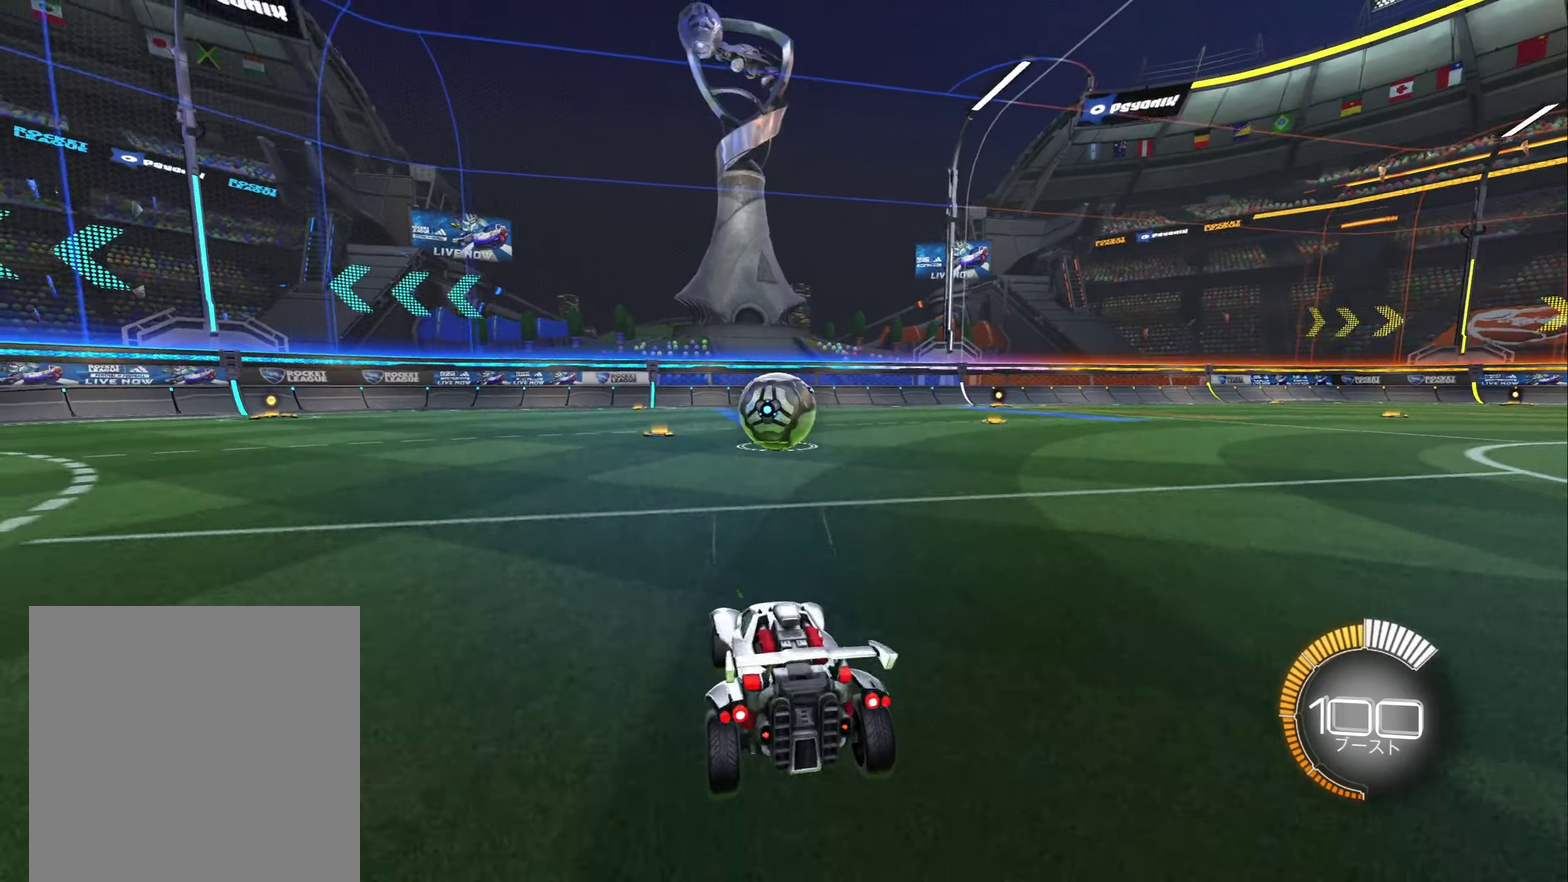
{"buttons": ["R2"], "left_stick": "right", "right_stick": "center", "events": [[67, "left_stick", "center"], [250, "R2", "down"], [500, "left_stick", "right"]]}
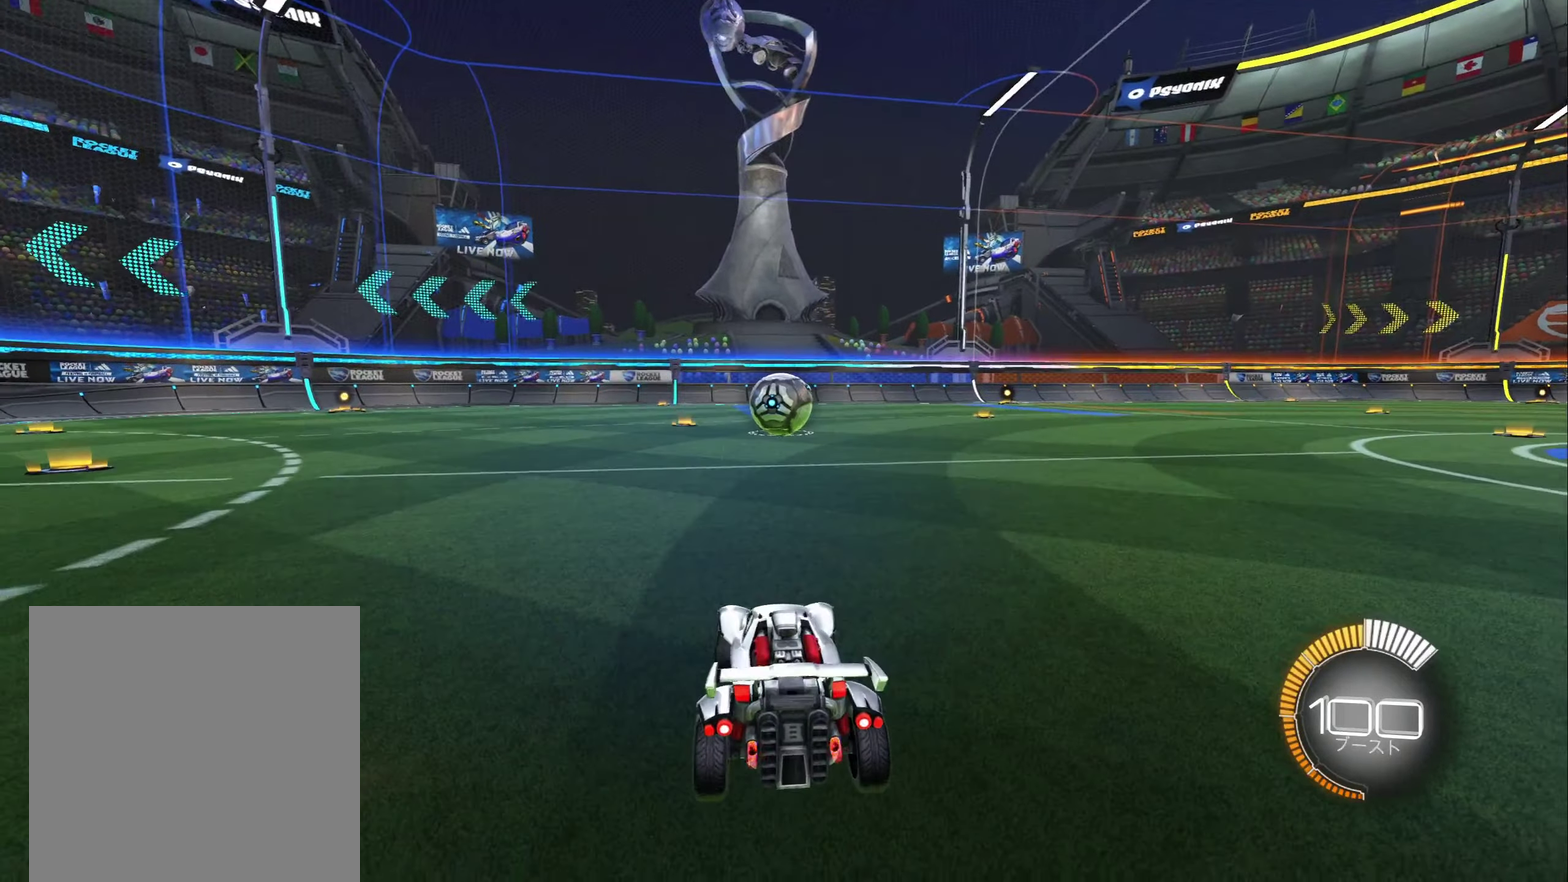
{"buttons": ["R2"], "left_stick": "center", "right_stick": "center", "events": [[83, "left_stick", "center"]]}
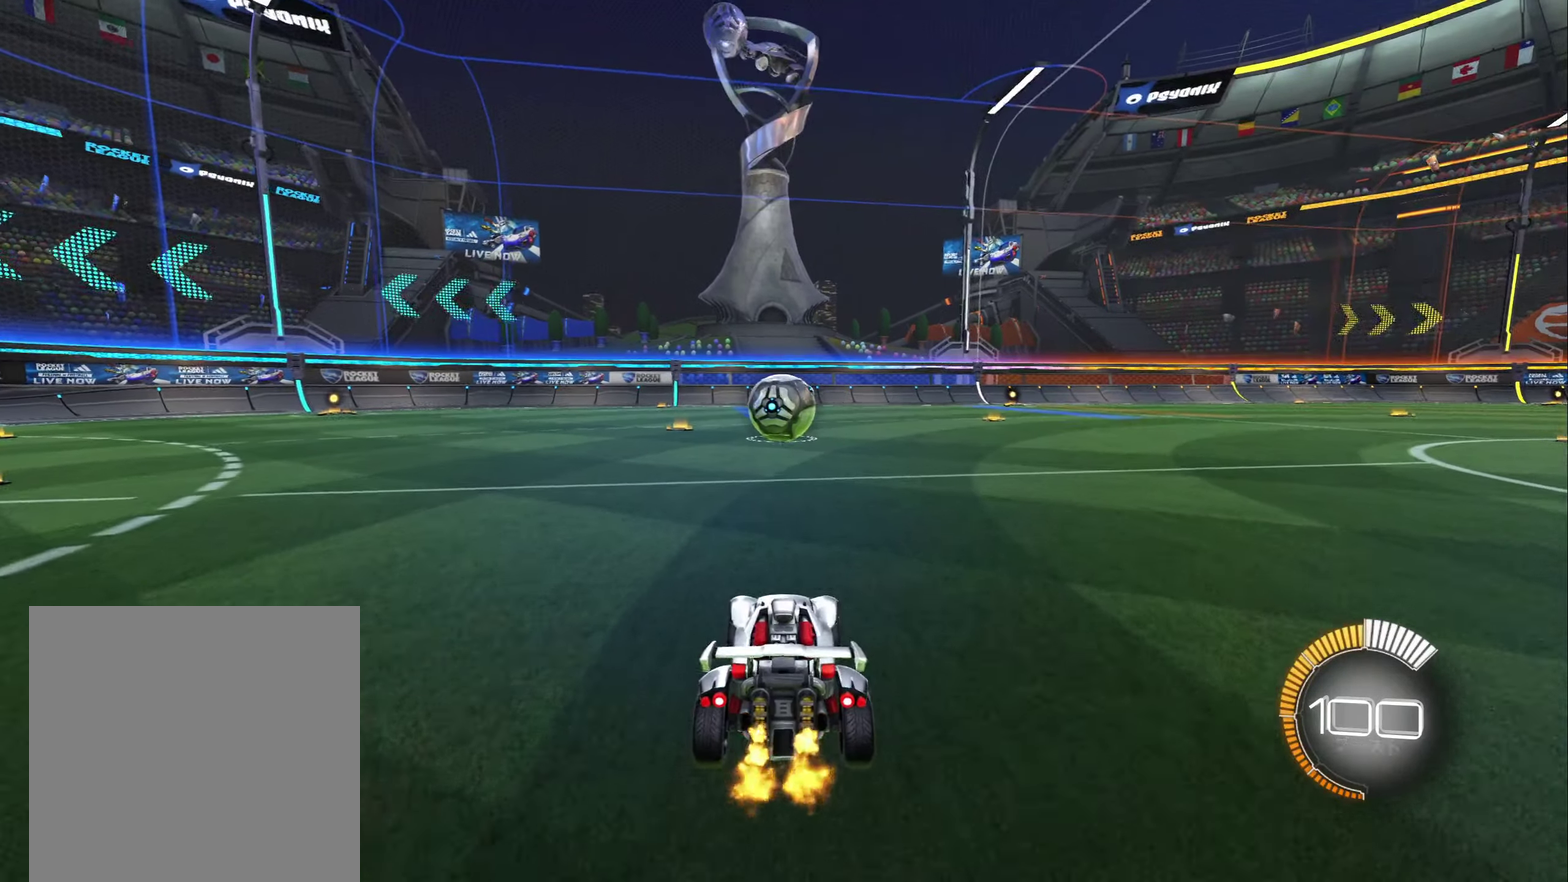
{"buttons": ["R2"], "left_stick": "left", "right_stick": "center", "events": [[167, "left_stick", "left"]]}
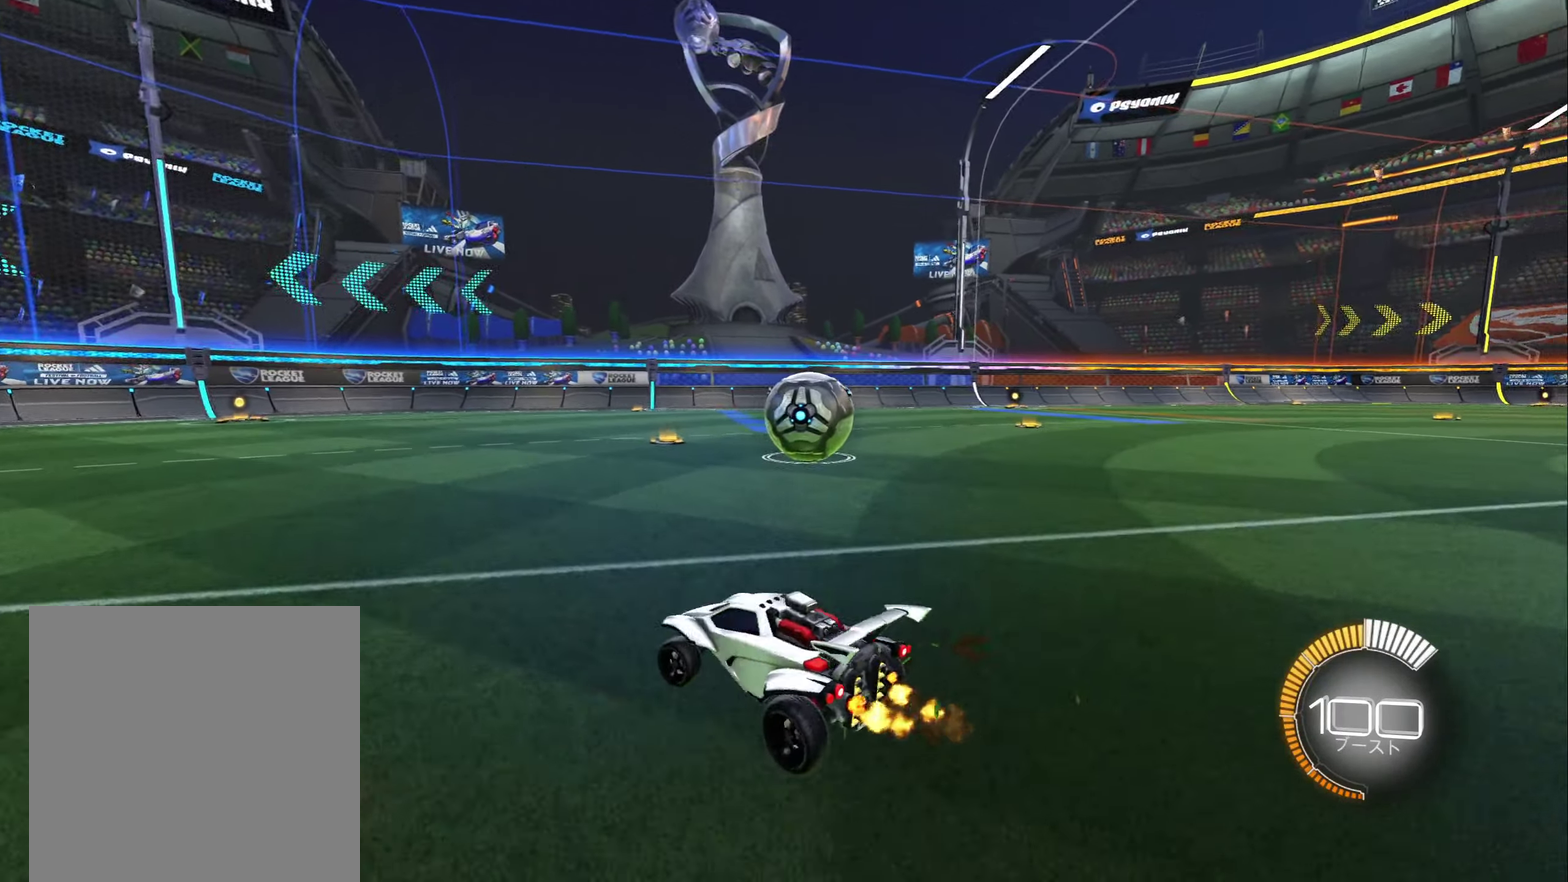
{"buttons": ["L1", "R2"], "left_stick": "left", "right_stick": "center", "events": [[333, "L1", "down"]]}
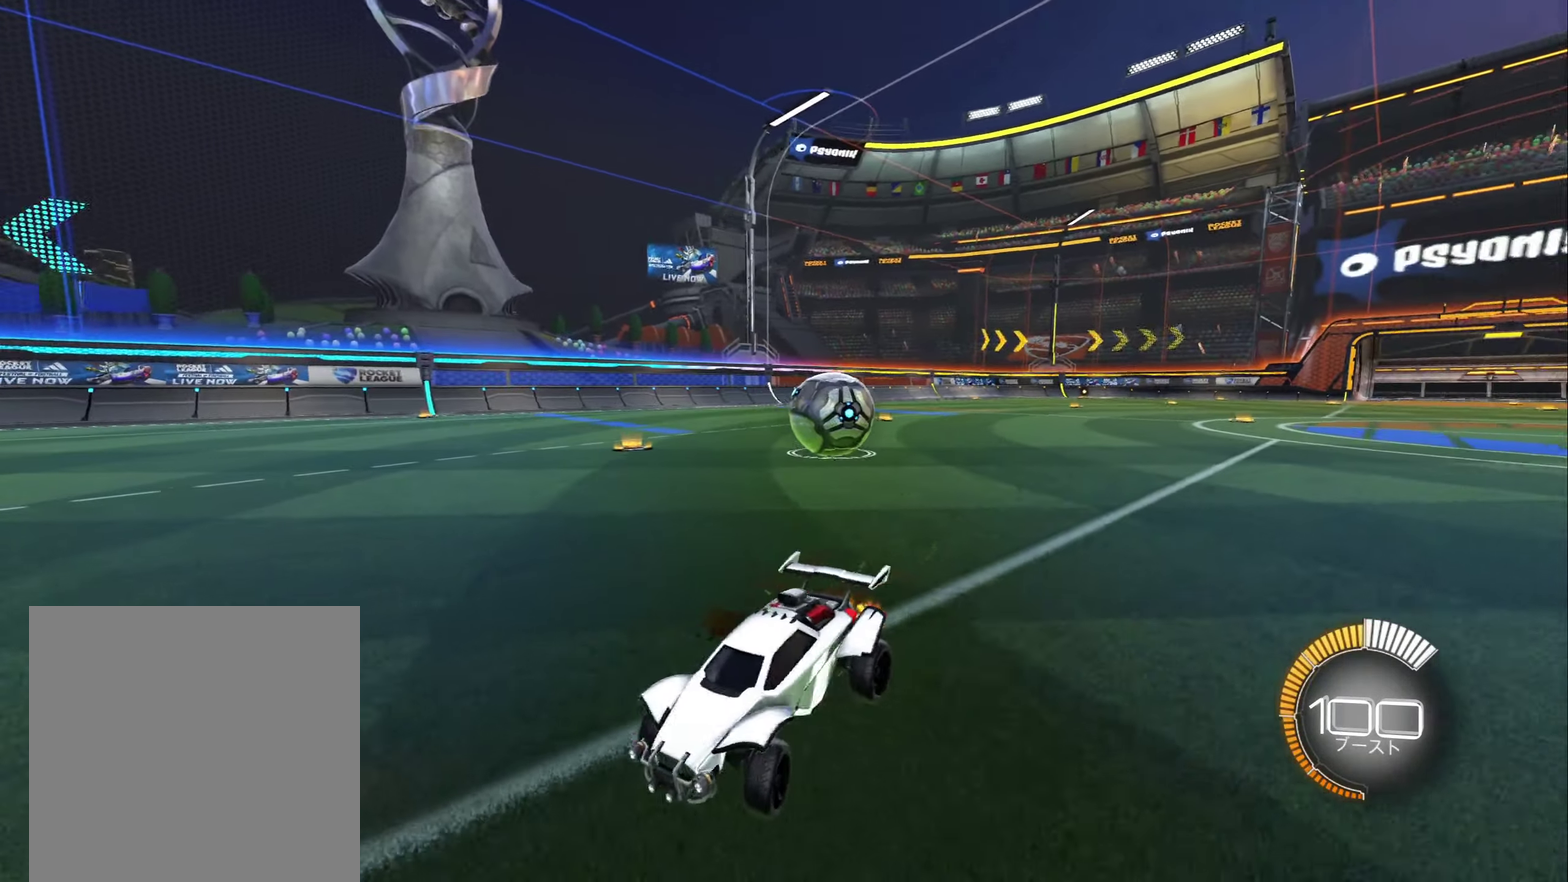
{"buttons": ["R2"], "left_stick": "center", "right_stick": "center", "events": [[17, "L1", "up"], [333, "left_stick", "center"]]}
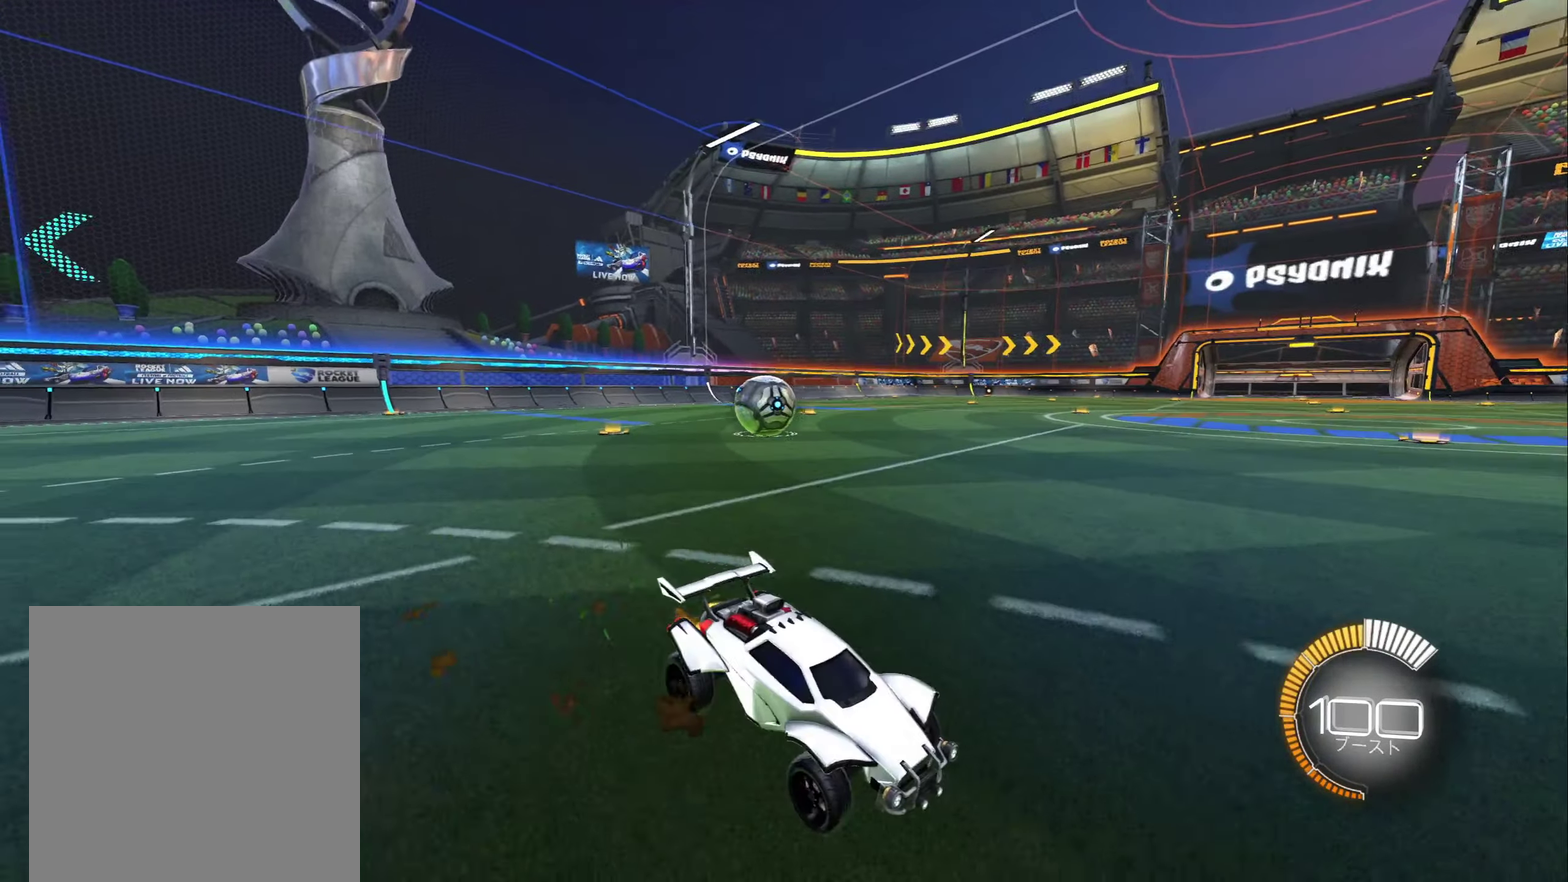
{"buttons": ["L1", "R2"], "left_stick": "left", "right_stick": "center", "events": [[33, "left_stick", "left"], [150, "left_stick", "center"], [317, "left_stick", "left"], [400, "L1", "down"]]}
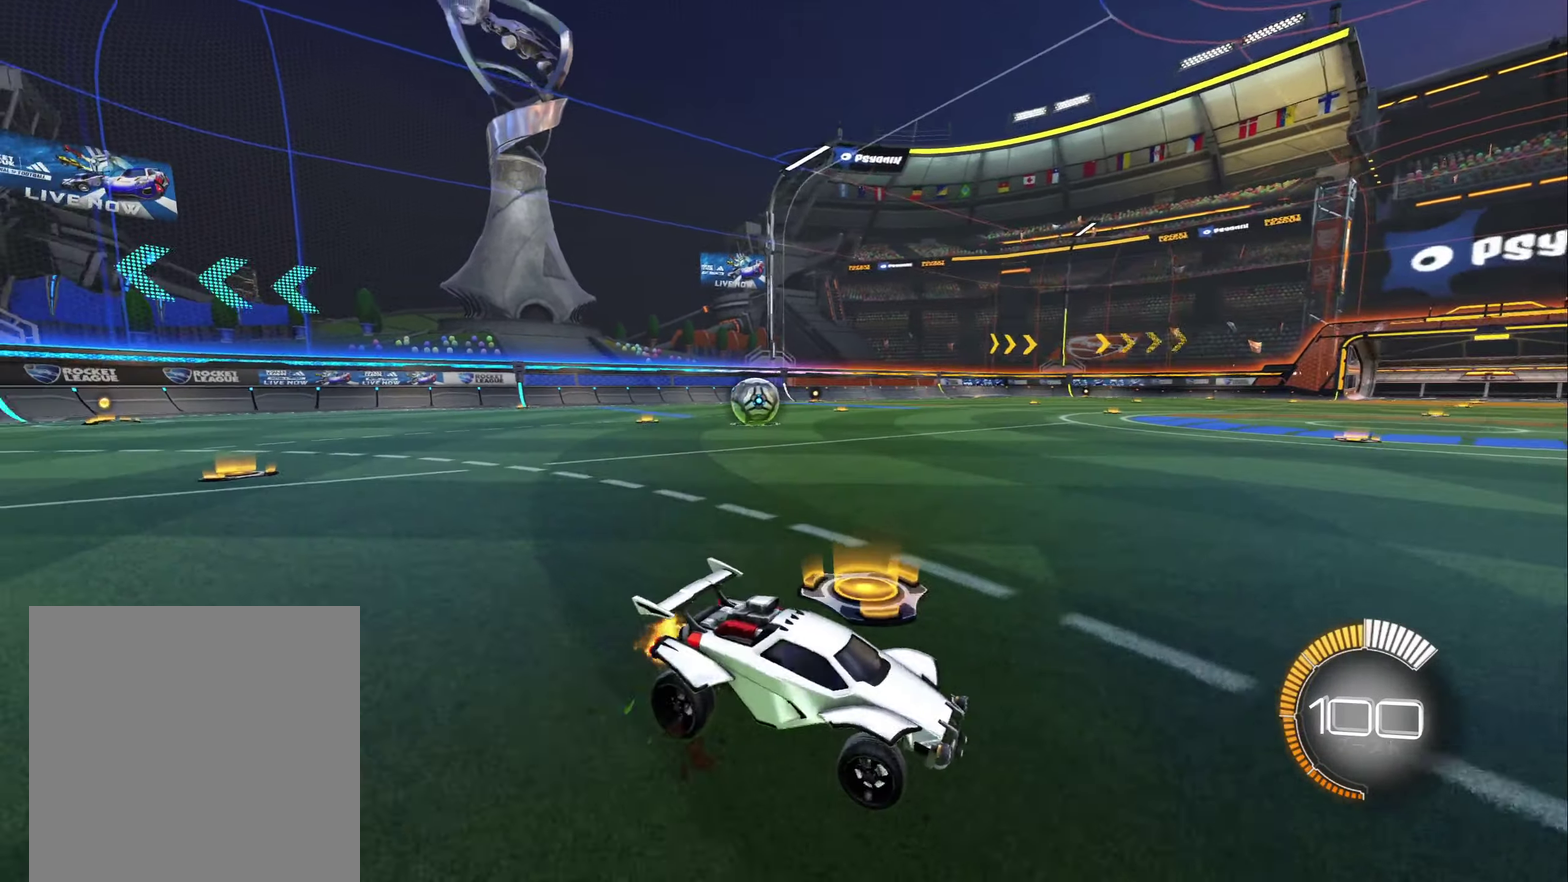
{"buttons": ["R2"], "left_stick": "left", "right_stick": "center", "events": [[83, "L1", "up"], [367, "L1", "down"], [467, "L1", "up"]]}
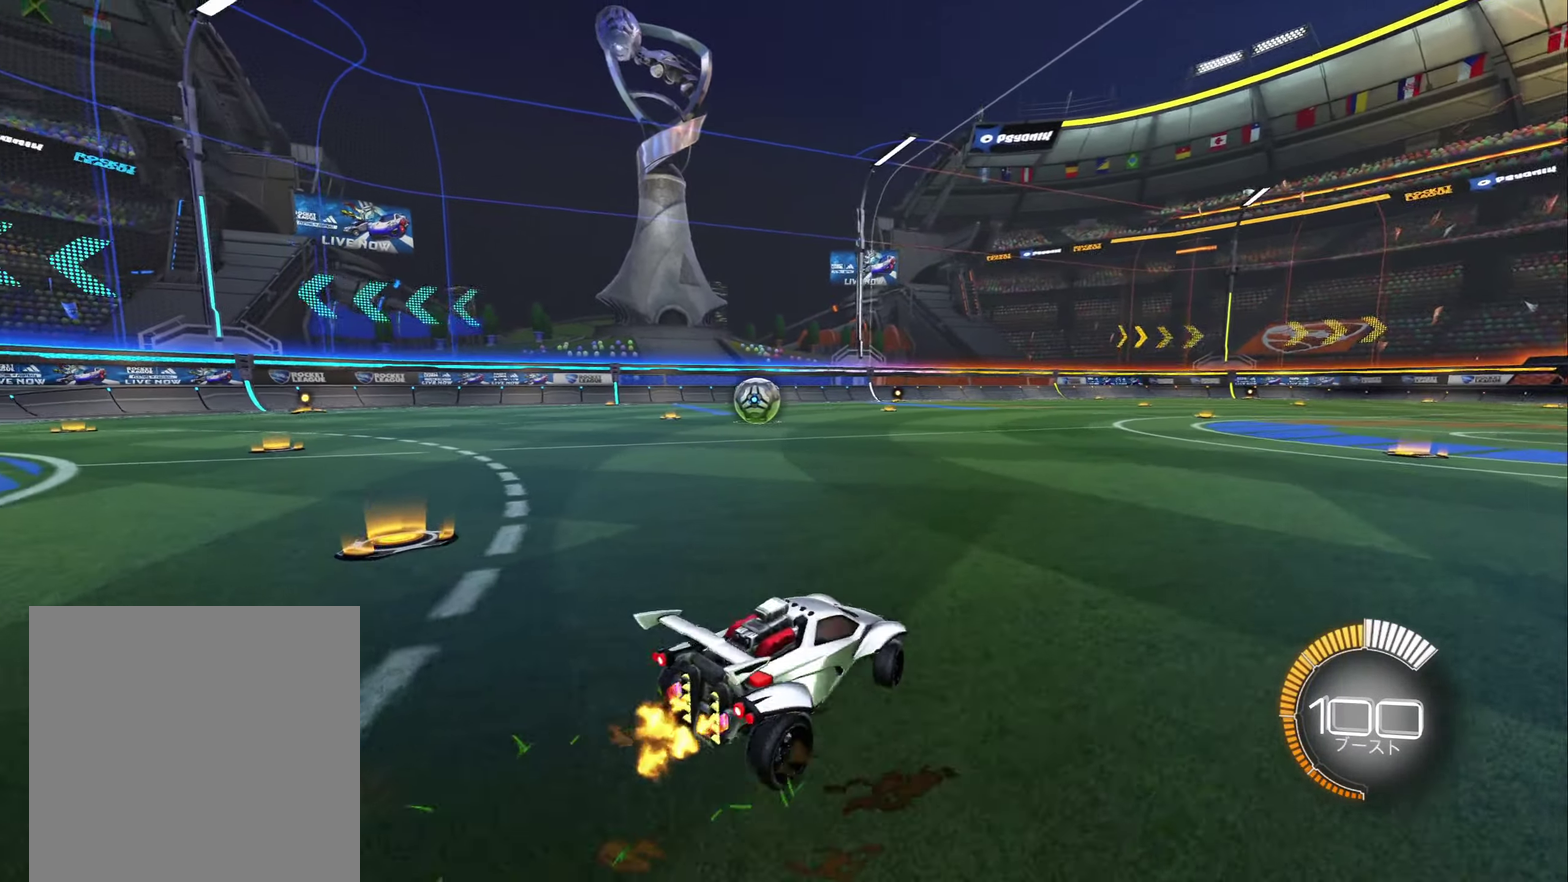
{"buttons": ["R2"], "left_stick": "center", "right_stick": "center", "events": [[200, "left_stick", "center"]]}